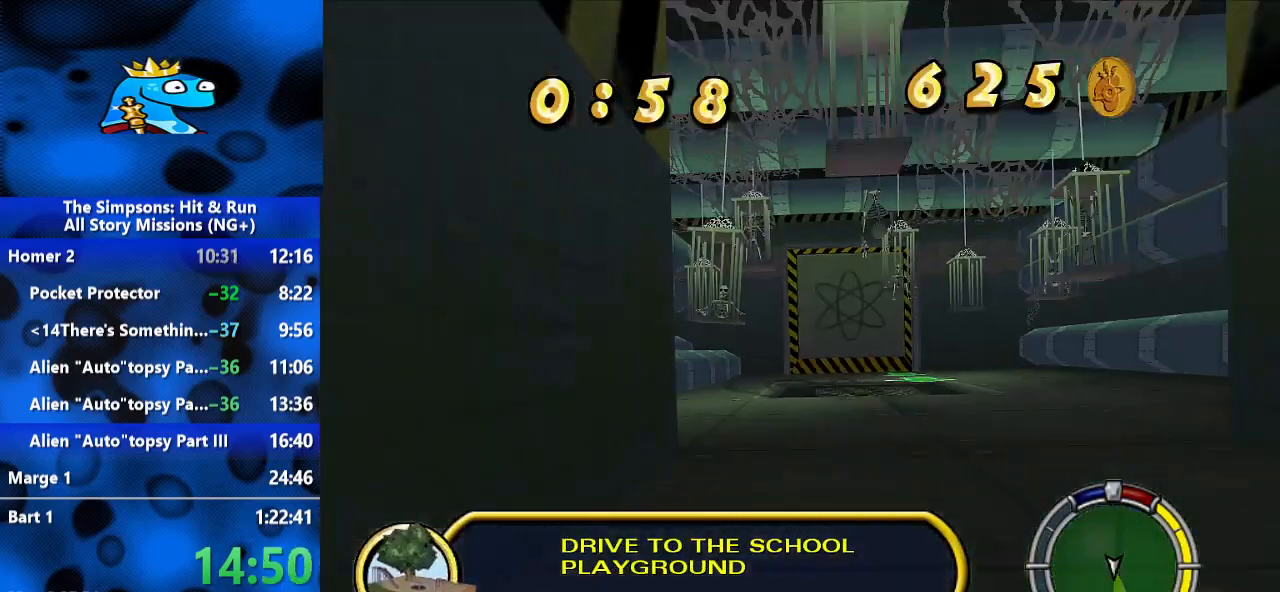
Gameplay with a controller (Xbox layout); each line is a JSON object with the inputs held at the frame after it (dt_ms = milliseconds from this image to that frame). "events" lists button and stick changes between this image and that frame as [ms after this image, input, new state], when the widget could be followed in between. Not read: R3.
{"dt_ms": 500, "buttons": ["R2"], "left_stick": "center", "right_stick": "center", "events": [[100, "right_stick", "center"], [200, "L2", "down"], [233, "left_stick", "center"], [267, "L2", "up"]]}
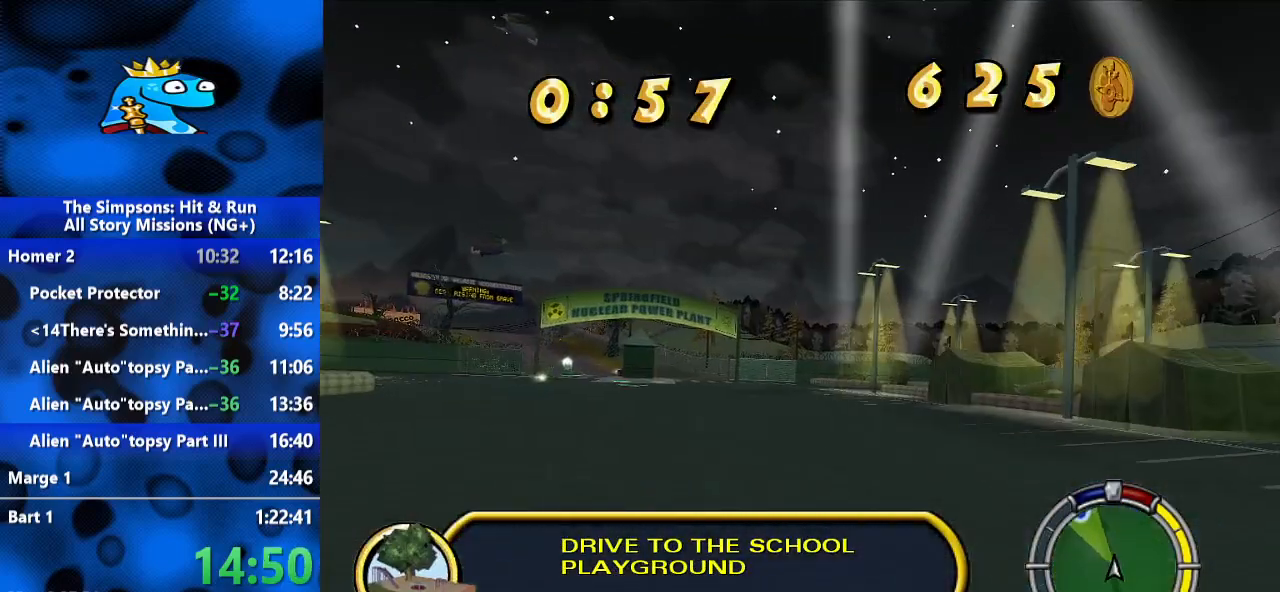
{"dt_ms": 500, "buttons": ["R2"], "left_stick": "center", "right_stick": "center", "events": [[167, "left_stick", "left"], [500, "left_stick", "center"]]}
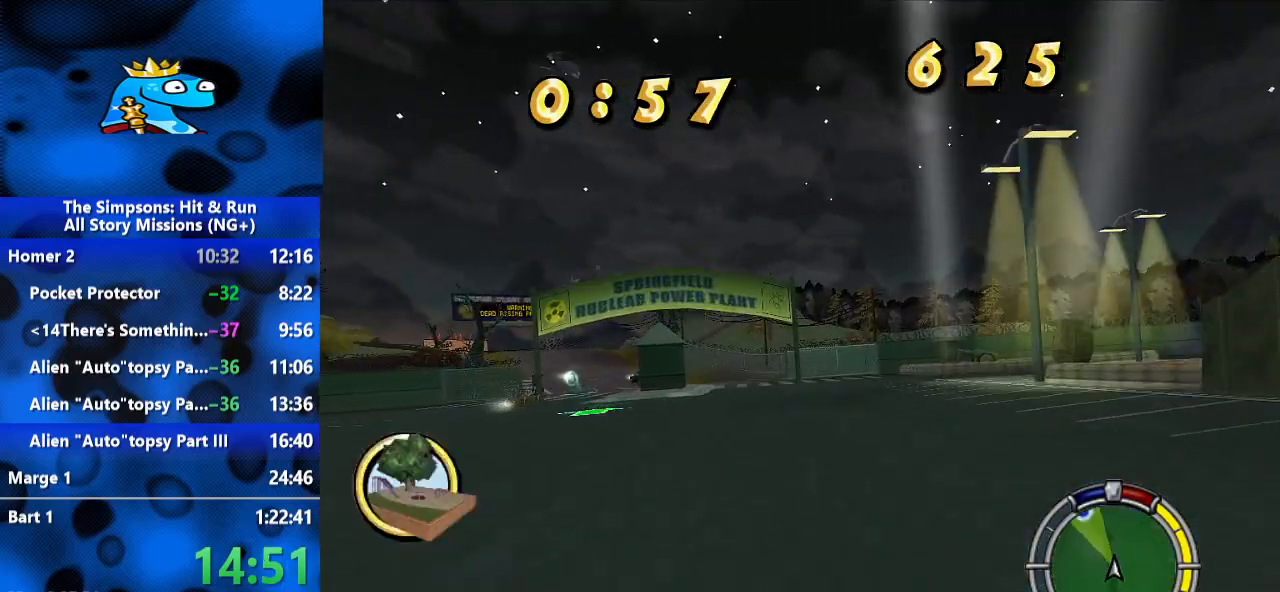
{"dt_ms": 500, "buttons": ["R2"], "left_stick": "center", "right_stick": "center", "events": [[200, "left_stick", "left"], [433, "left_stick", "center"]]}
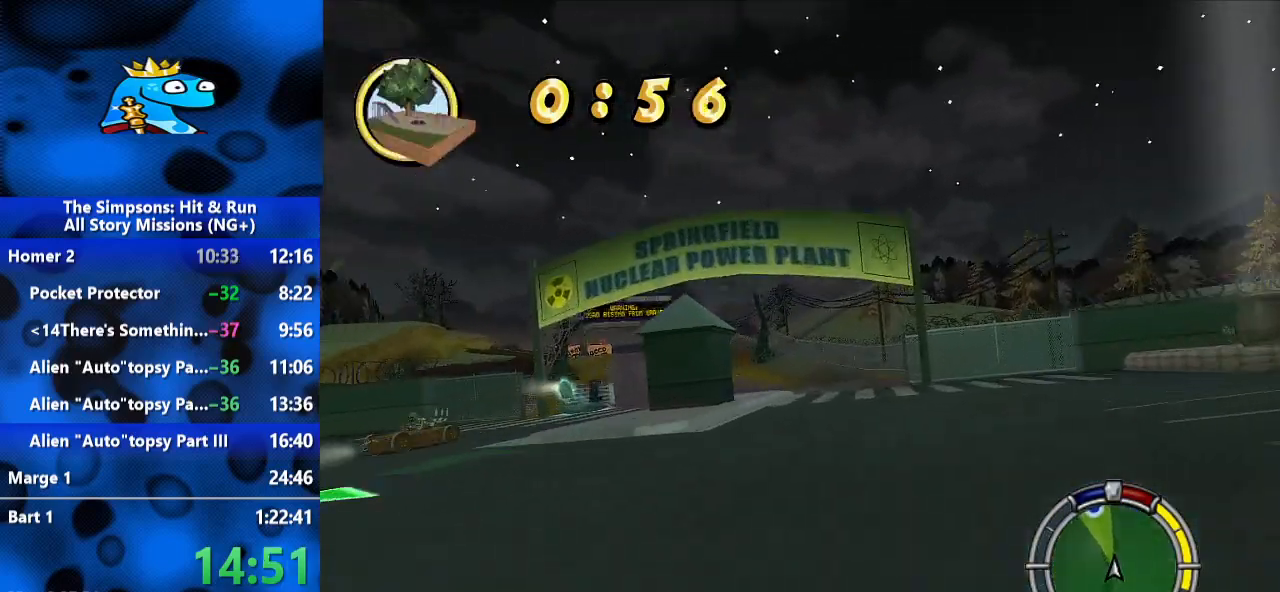
{"dt_ms": 500, "buttons": ["R2"], "left_stick": "left", "right_stick": "center", "events": [[233, "left_stick", "left"]]}
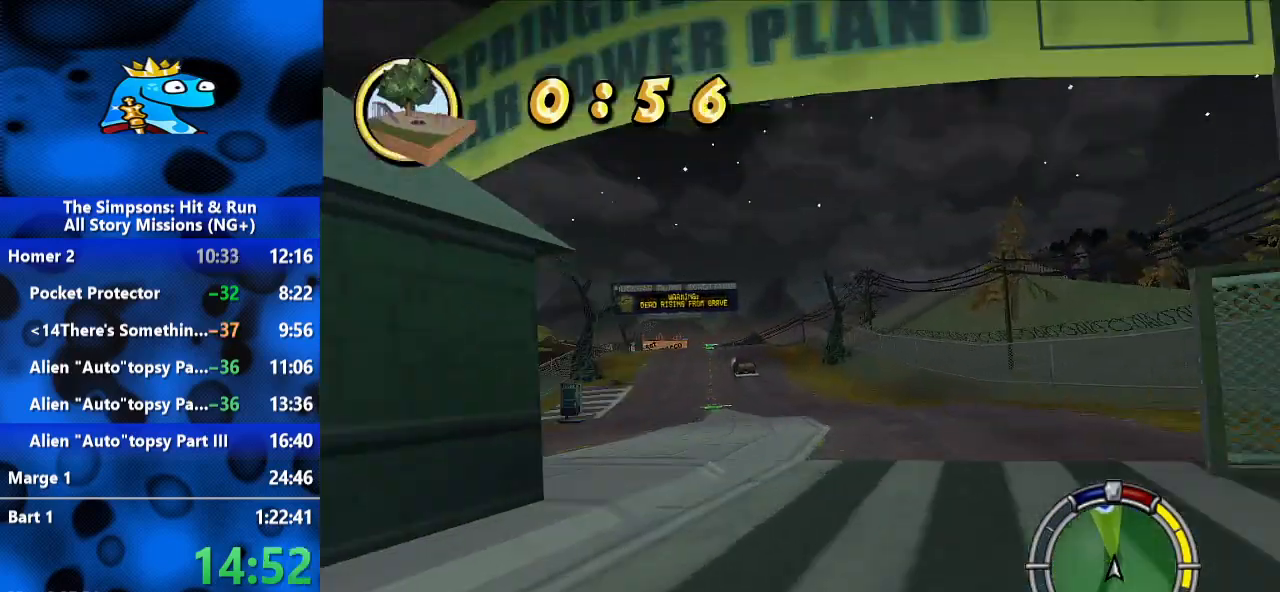
{"dt_ms": 500, "buttons": ["R2"], "left_stick": "center", "right_stick": "center", "events": [[100, "left_stick", "center"]]}
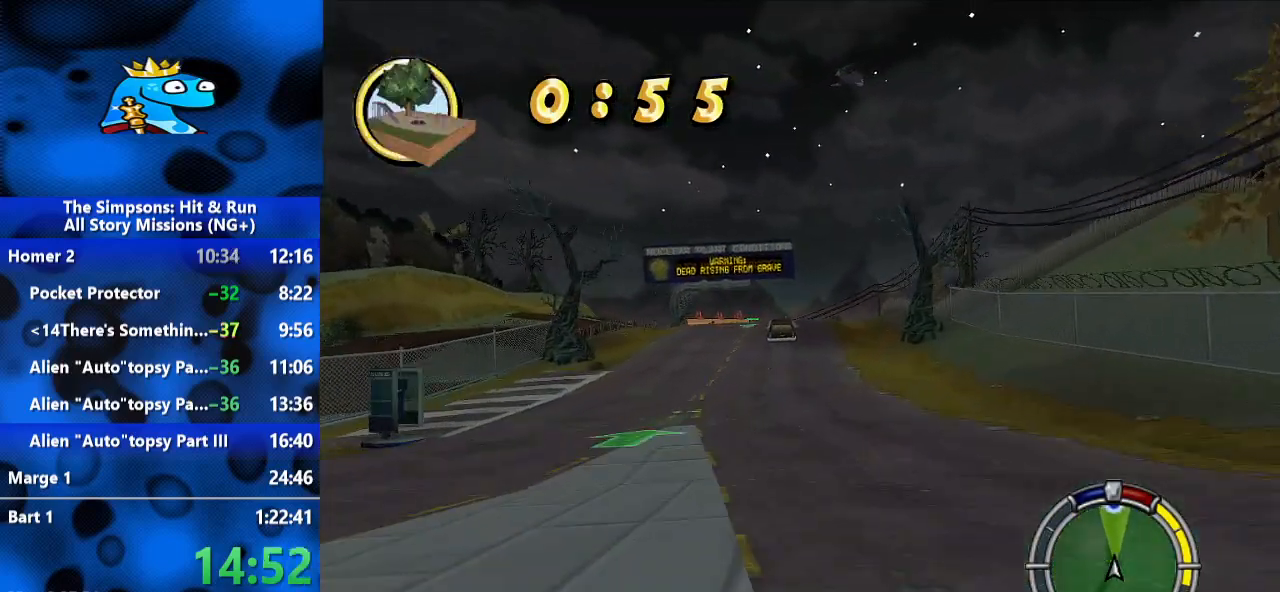
{"dt_ms": 1000, "buttons": ["R2"], "left_stick": "center", "right_stick": "center", "events": [[367, "left_stick", "left"], [533, "left_stick", "center"], [833, "left_stick", "right"], [967, "left_stick", "center"]]}
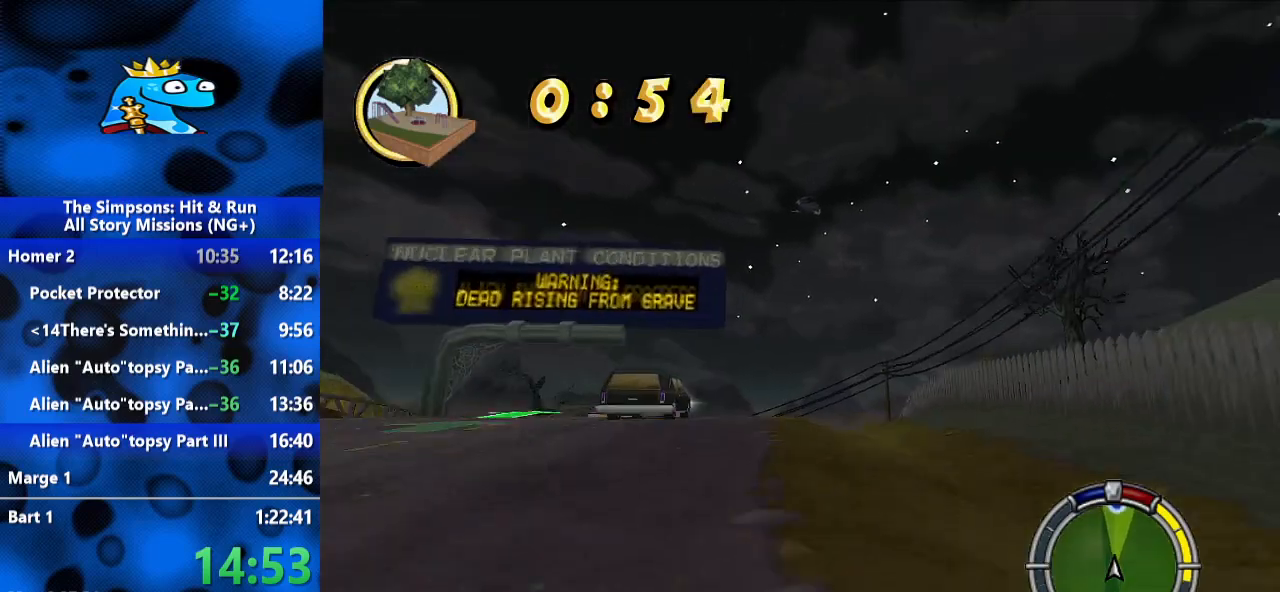
{"dt_ms": 500, "buttons": ["R2"], "left_stick": "center", "right_stick": "down", "events": [[200, "left_stick", "left"], [333, "left_stick", "center"], [433, "right_stick", "down"]]}
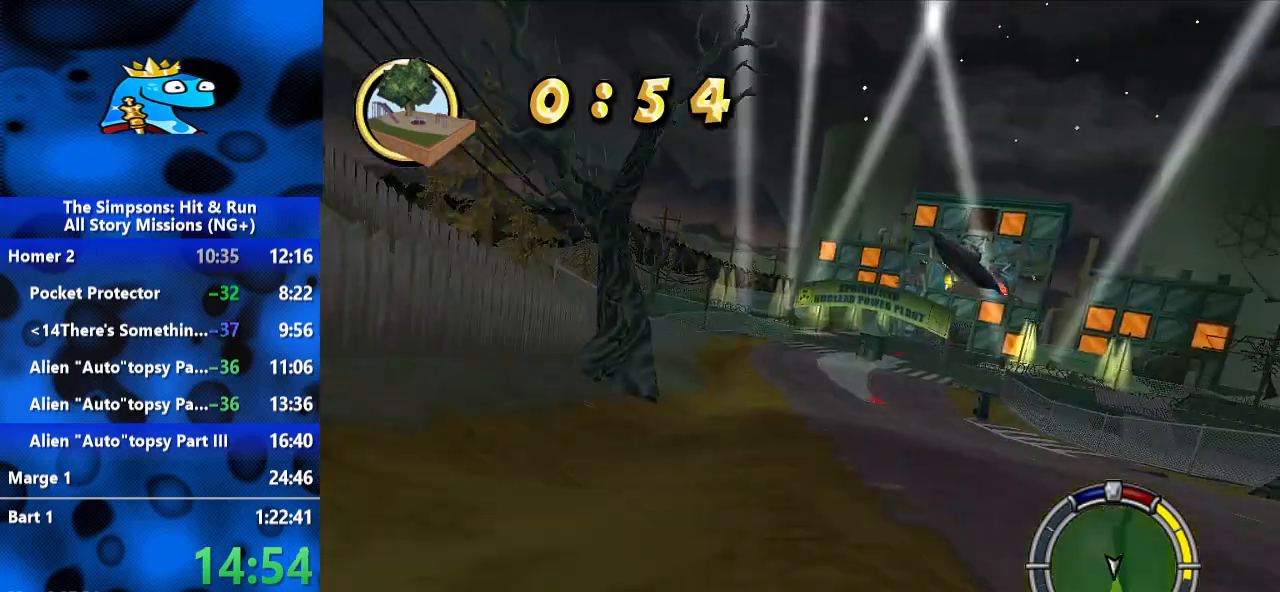
{"dt_ms": 1000, "buttons": ["R2"], "left_stick": "center", "right_stick": "down", "events": [[133, "right_stick", "center"], [433, "left_stick", "right"], [633, "left_stick", "center"], [933, "right_stick", "down"]]}
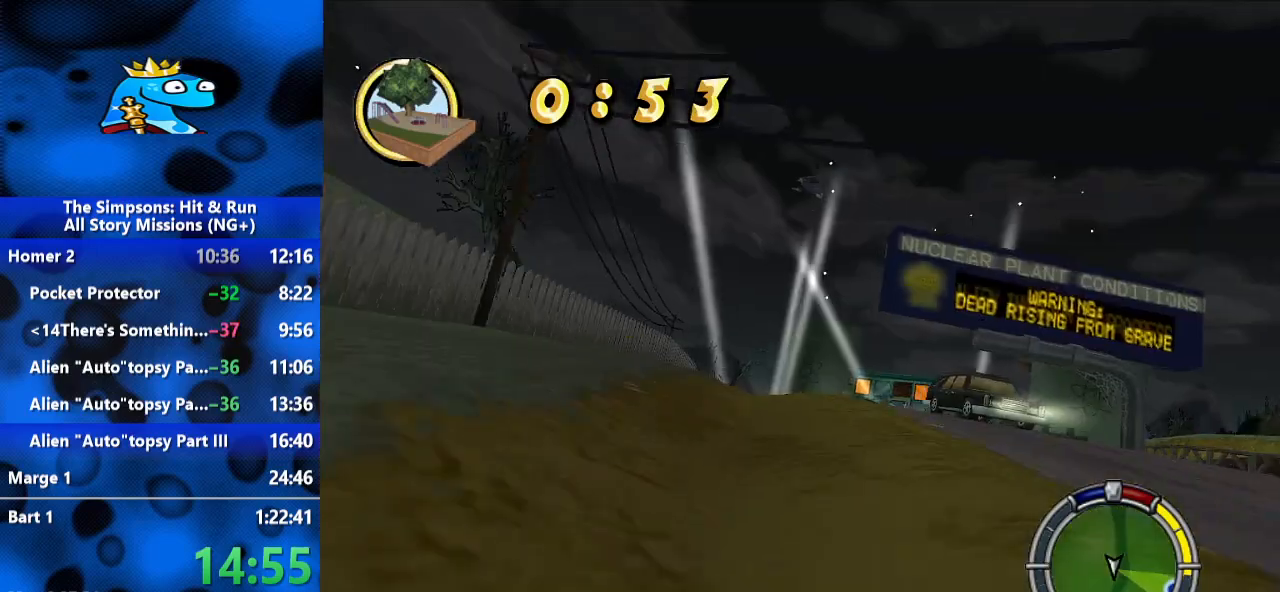
{"dt_ms": 500, "buttons": ["R2"], "left_stick": "left", "right_stick": "center", "events": [[67, "left_stick", "left"], [133, "right_stick", "center"]]}
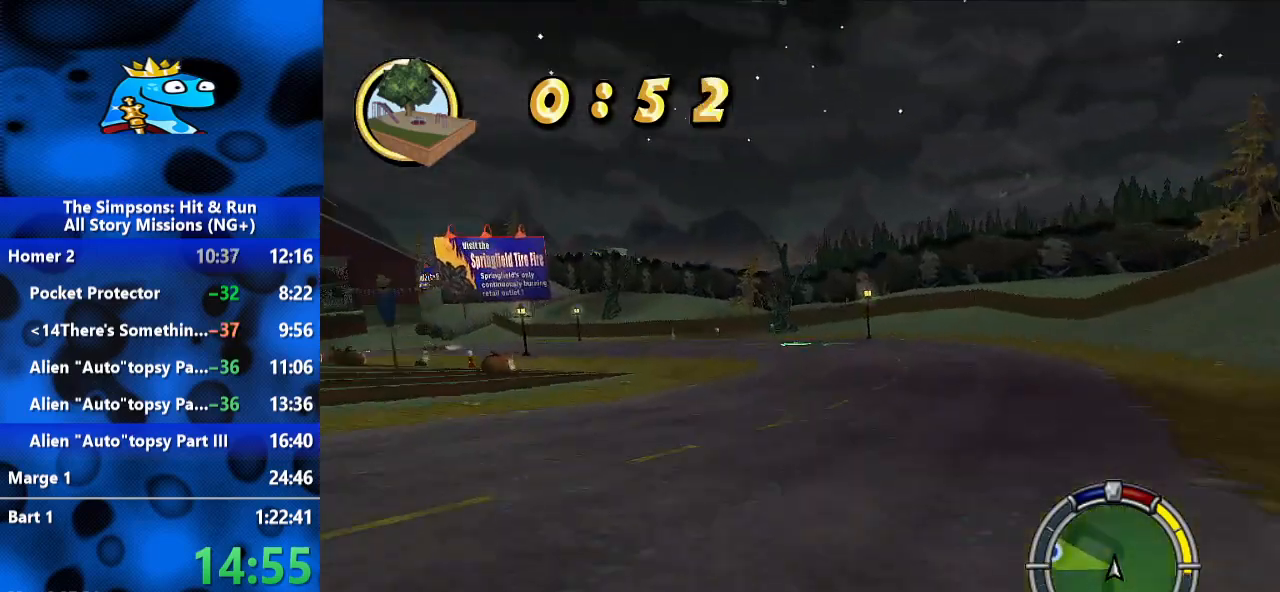
{"dt_ms": 500, "buttons": ["R2"], "left_stick": "left", "right_stick": "center", "events": []}
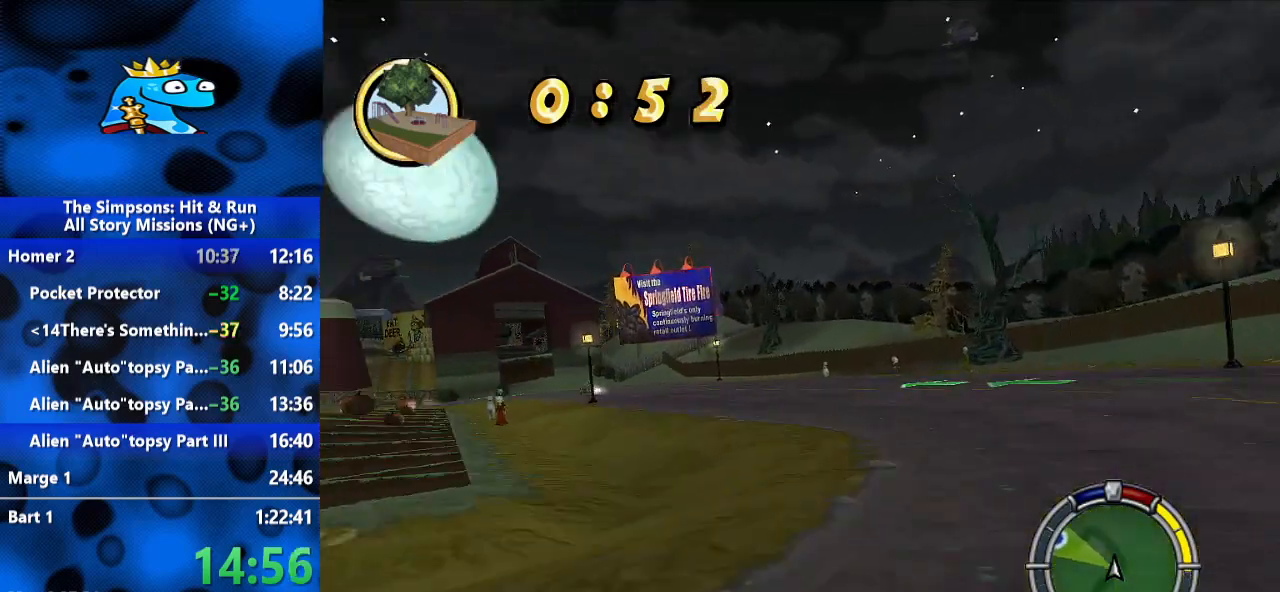
{"dt_ms": 500, "buttons": ["R2"], "left_stick": "left", "right_stick": "center", "events": []}
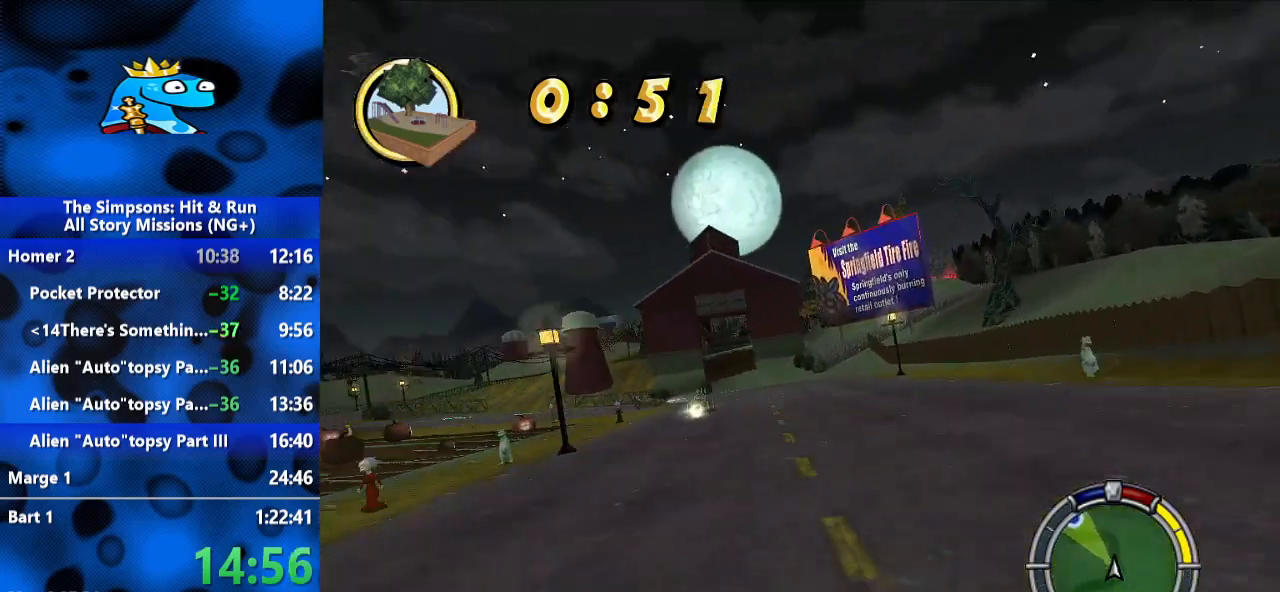
{"dt_ms": 500, "buttons": ["R2"], "left_stick": "center", "right_stick": "center", "events": [[400, "R2", "up"], [467, "R2", "down"], [500, "left_stick", "center"]]}
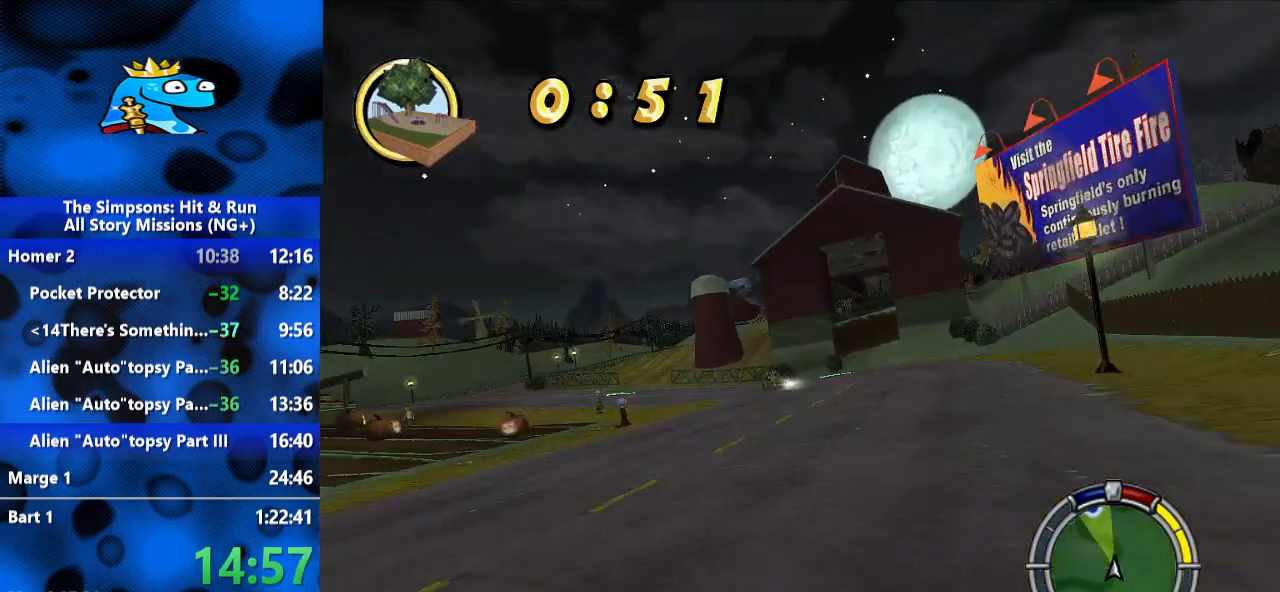
{"dt_ms": 1000, "buttons": ["R2"], "left_stick": "down-left", "right_stick": "center", "events": [[67, "left_stick", "right"], [267, "left_stick", "down-left"], [333, "L2", "down"], [400, "R2", "up"], [700, "R2", "down"], [833, "L2", "up"], [900, "R2", "up"], [967, "R2", "down"]]}
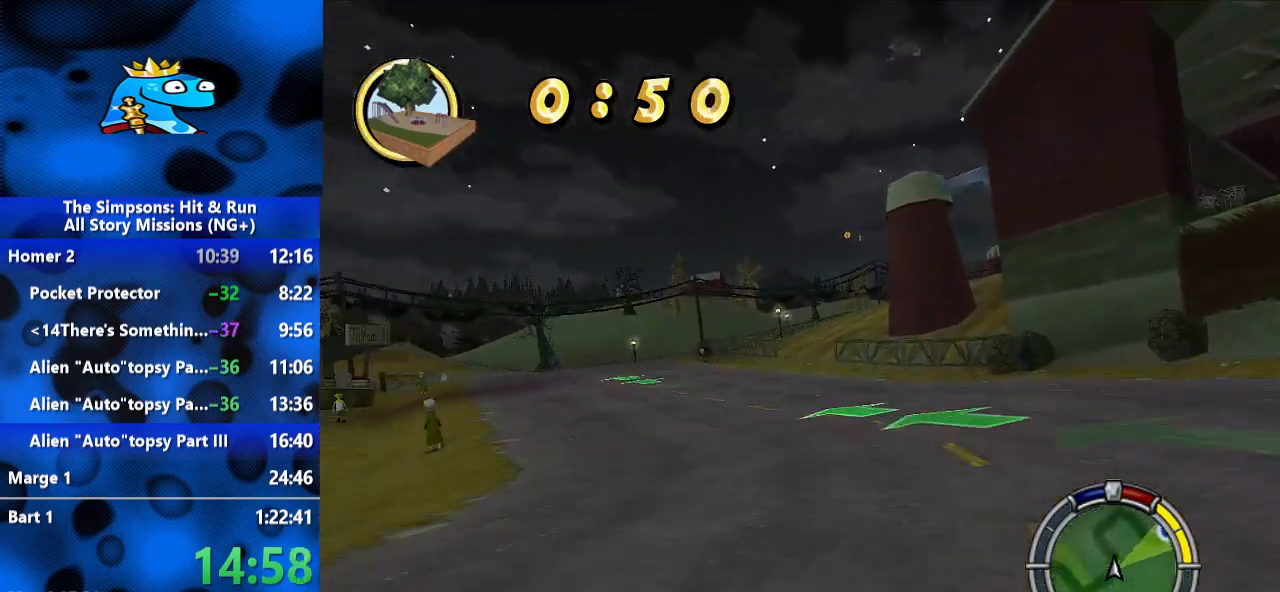
{"dt_ms": 500, "buttons": ["R2"], "left_stick": "right", "right_stick": "center", "events": [[233, "left_stick", "center"], [367, "left_stick", "right"]]}
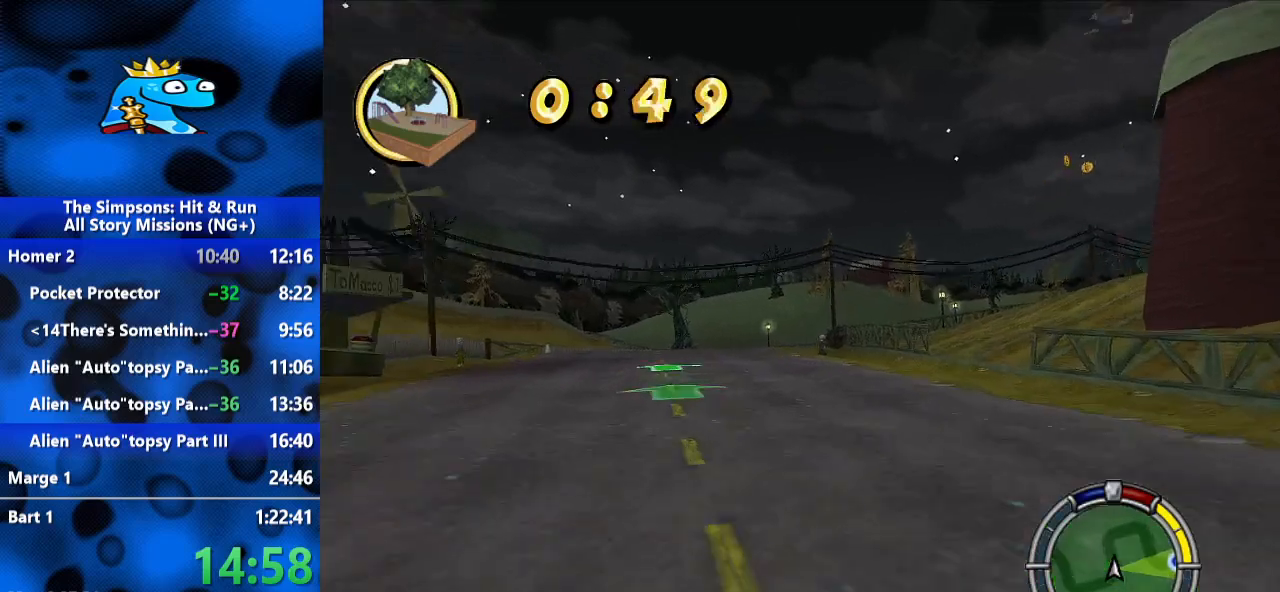
{"dt_ms": 500, "buttons": ["L2"], "left_stick": "right", "right_stick": "center", "events": [[400, "L2", "down"], [467, "R2", "up"]]}
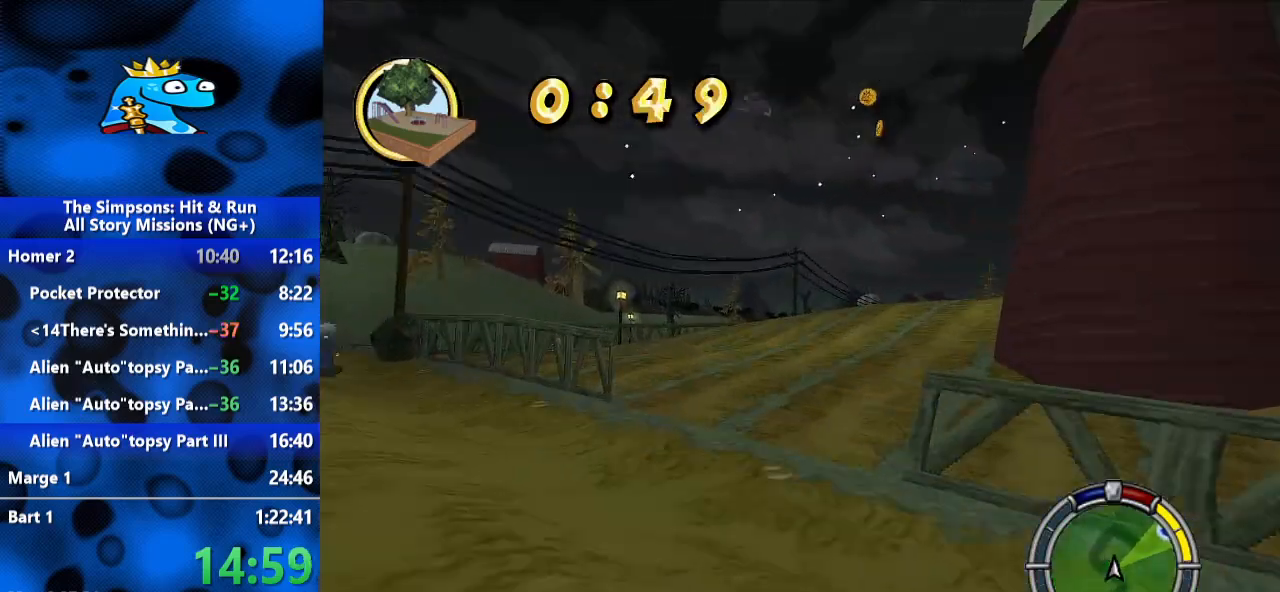
{"dt_ms": 500, "buttons": ["R2"], "left_stick": "right", "right_stick": "center", "events": [[367, "R2", "down"], [400, "L2", "up"]]}
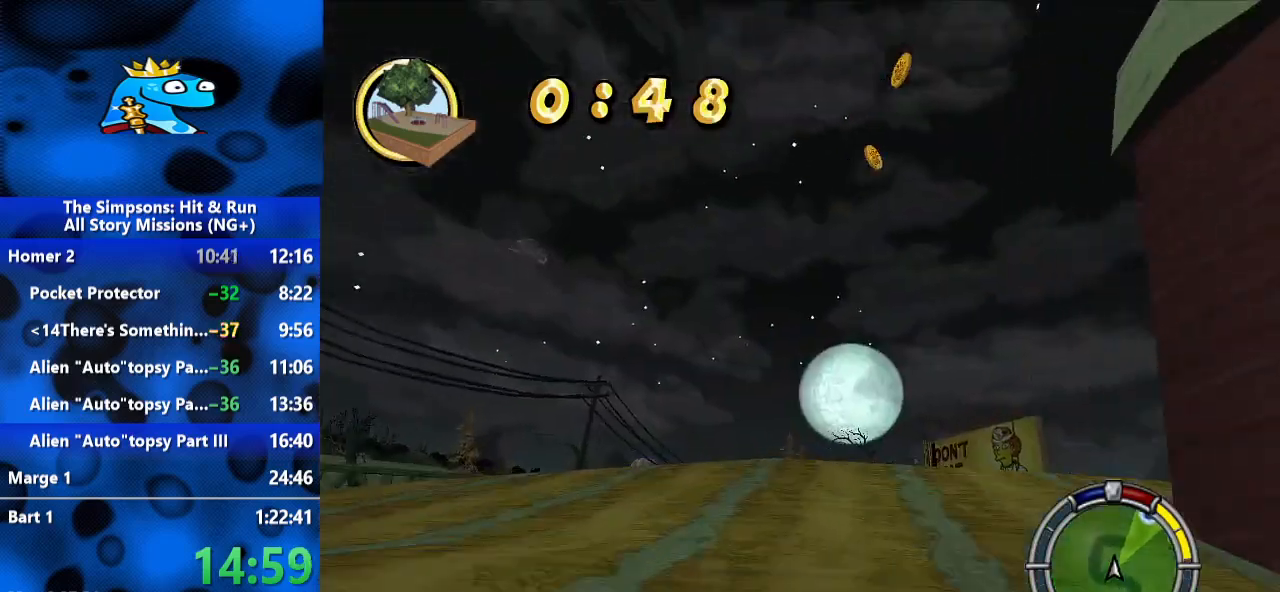
{"dt_ms": 500, "buttons": ["L2"], "left_stick": "right", "right_stick": "center", "events": [[133, "right_stick", "down"], [333, "right_stick", "center"], [400, "L2", "down"], [400, "R2", "up"]]}
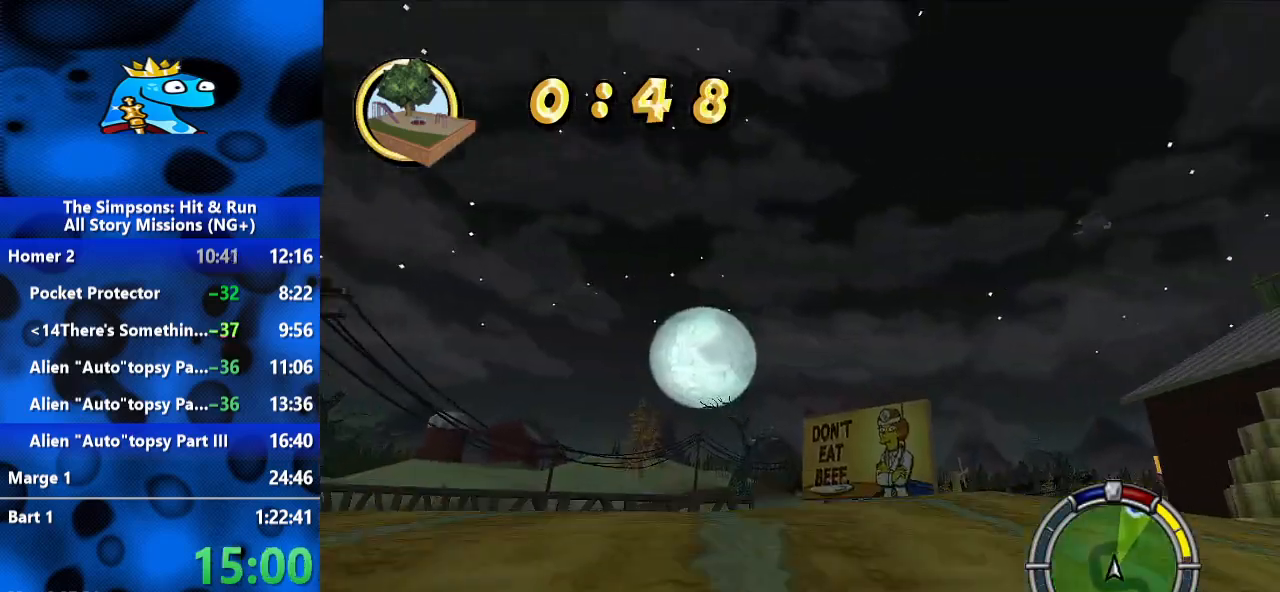
{"dt_ms": 1000, "buttons": ["R2"], "left_stick": "right", "right_stick": "center", "events": [[133, "R2", "down"], [167, "L2", "up"], [267, "left_stick", "center"], [333, "left_stick", "left"], [533, "left_stick", "center"], [633, "left_stick", "right"]]}
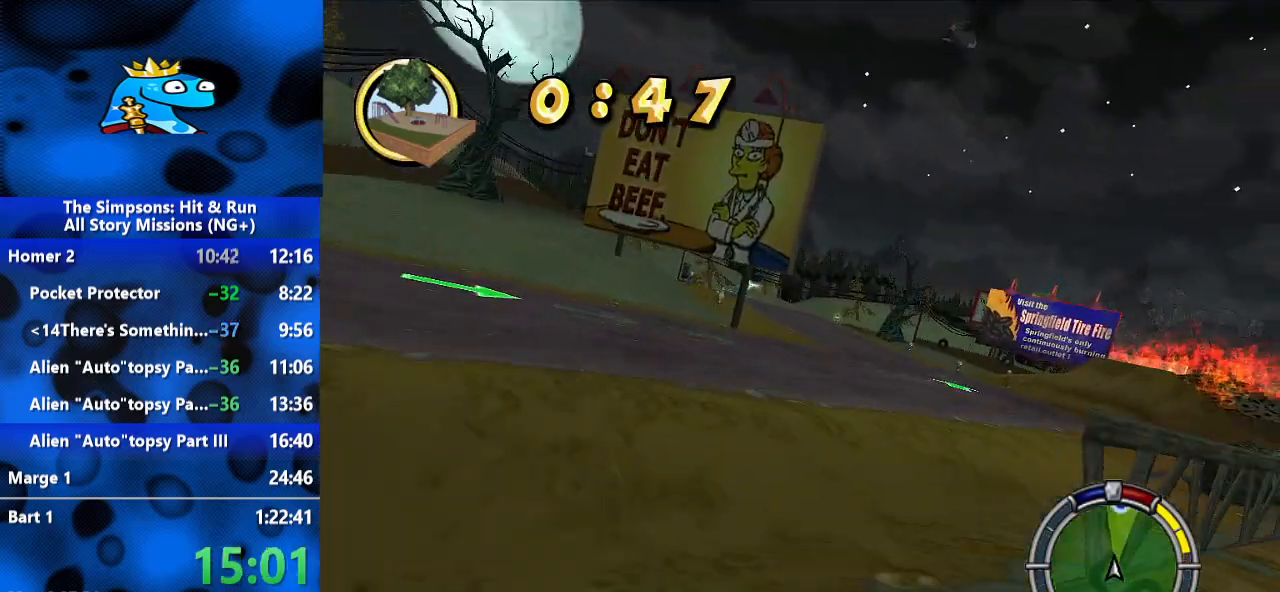
{"dt_ms": 500, "buttons": ["R2"], "left_stick": "center", "right_stick": "center", "events": [[400, "left_stick", "center"]]}
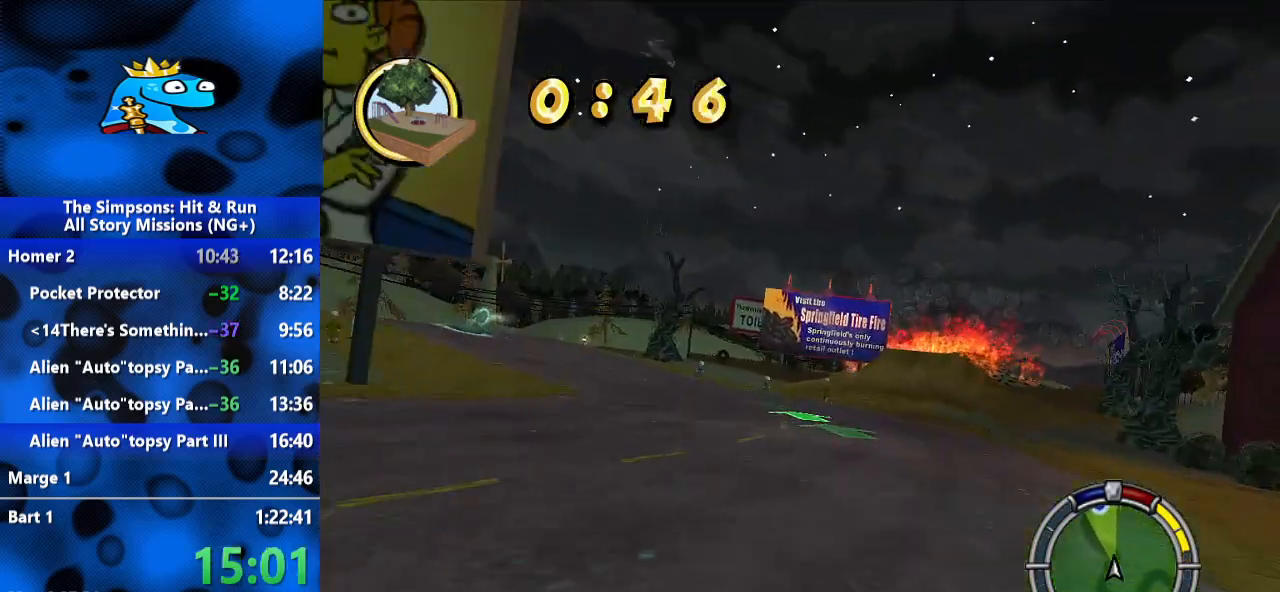
{"dt_ms": 500, "buttons": ["R2"], "left_stick": "up-right", "right_stick": "center", "events": [[67, "left_stick", "right"], [300, "left_stick", "up-right"]]}
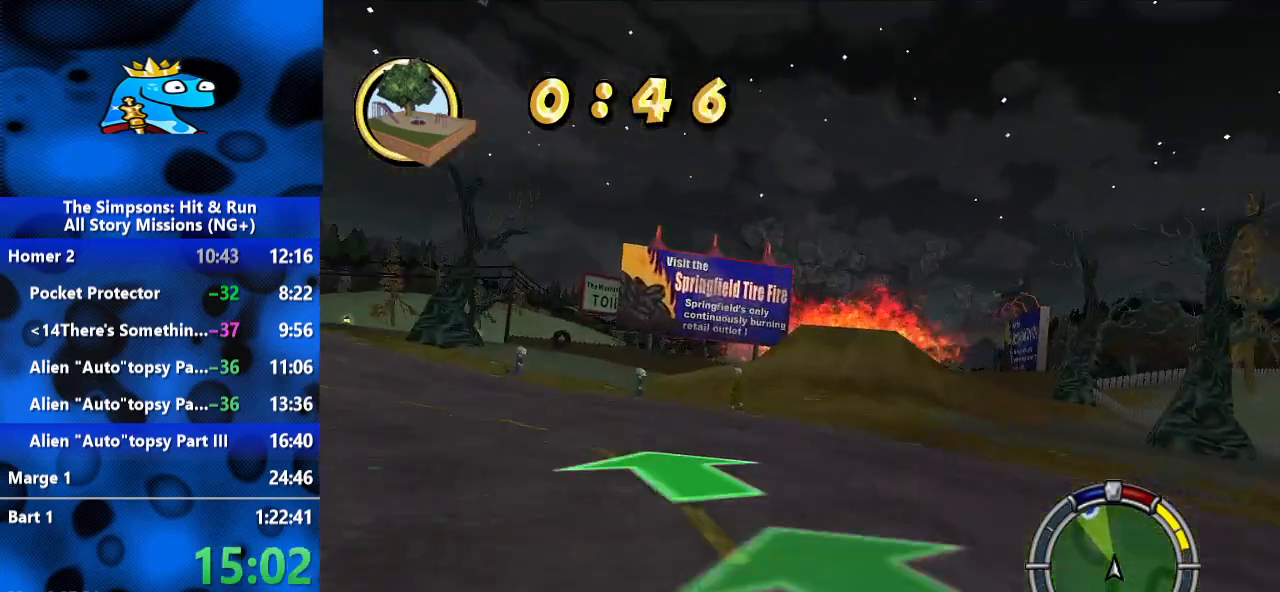
{"dt_ms": 500, "buttons": ["R2"], "left_stick": "center", "right_stick": "center", "events": [[267, "left_stick", "center"]]}
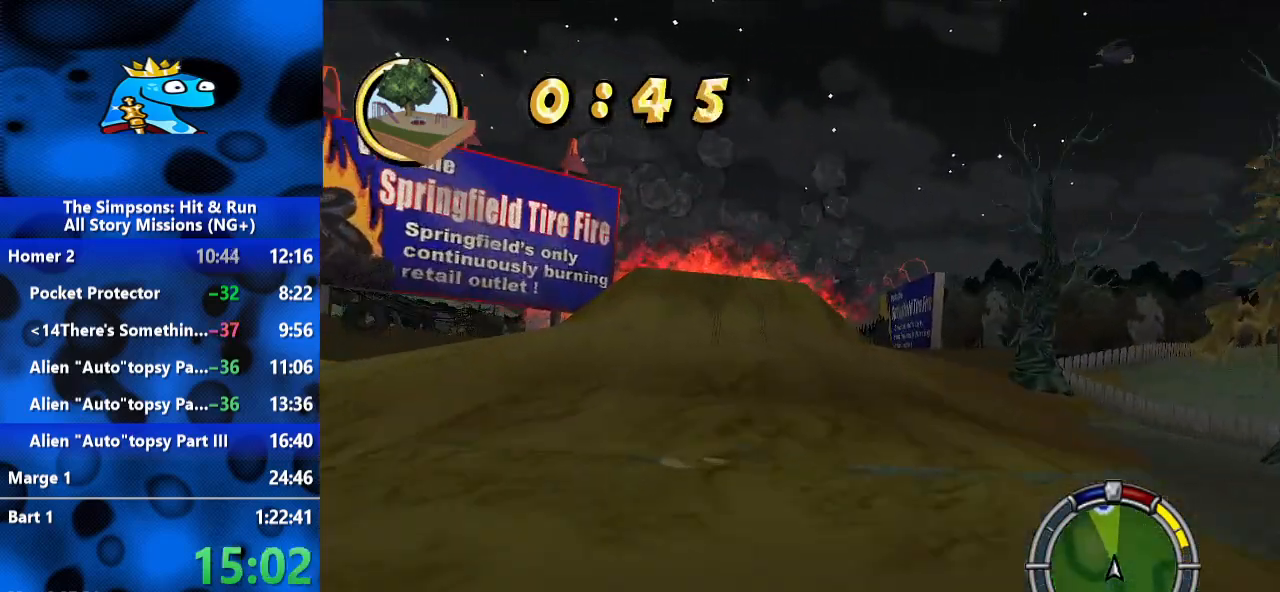
{"dt_ms": 500, "buttons": [], "left_stick": "center", "right_stick": "center", "events": [[233, "left_stick", "right"], [400, "left_stick", "up-right"], [500, "R2", "up"], [500, "left_stick", "center"]]}
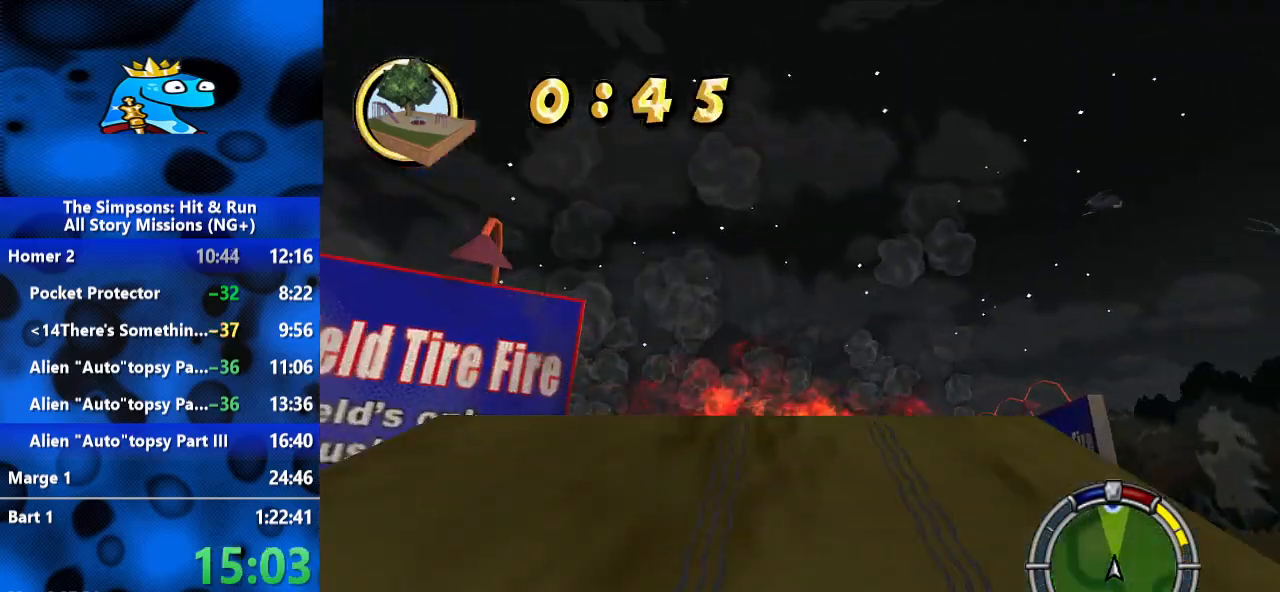
{"dt_ms": 500, "buttons": [], "left_stick": "center", "right_stick": "center", "events": []}
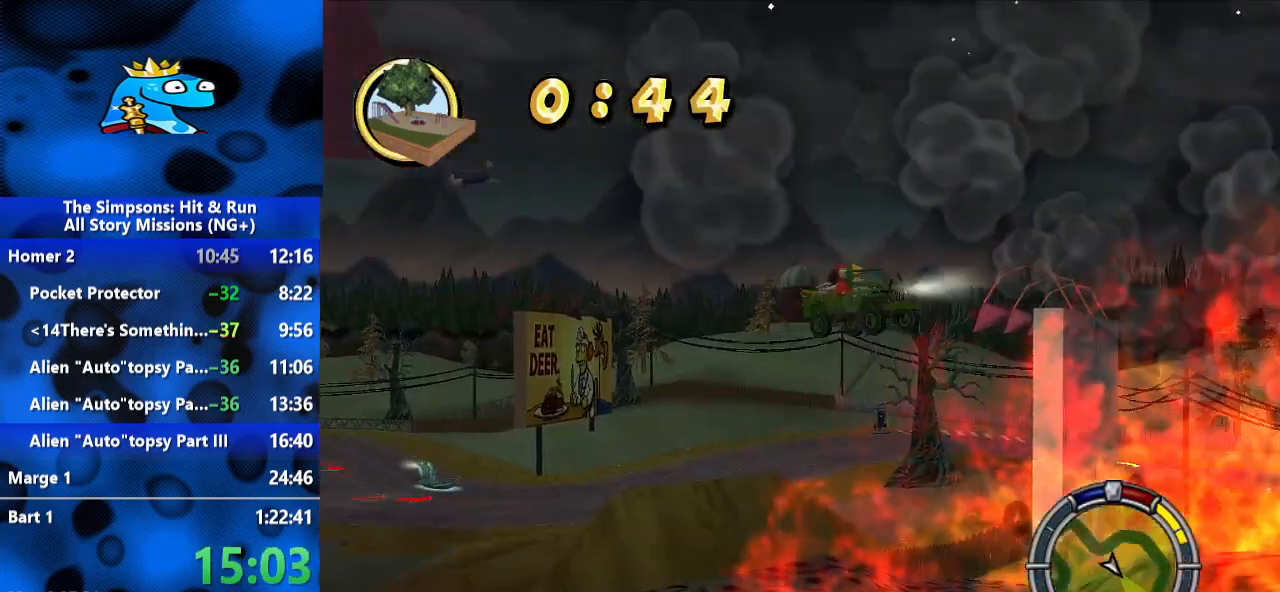
{"dt_ms": 500, "buttons": [], "left_stick": "center", "right_stick": "center", "events": []}
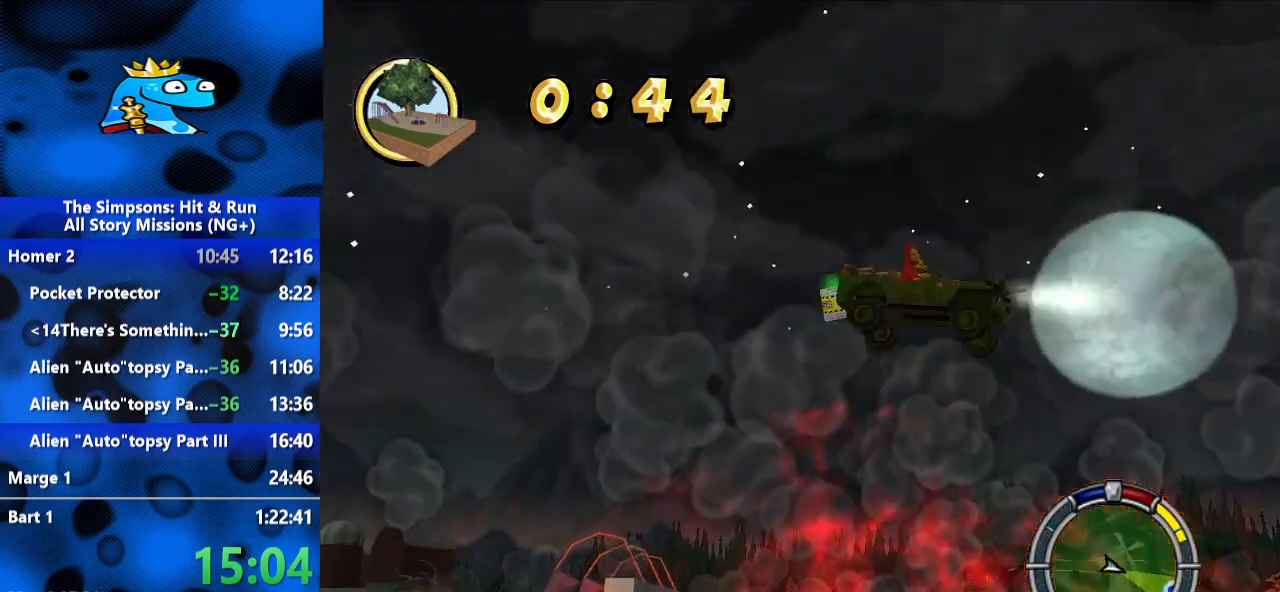
{"dt_ms": 500, "buttons": [], "left_stick": "right", "right_stick": "center", "events": [[300, "A", "down"], [433, "A", "up"], [433, "left_stick", "right"]]}